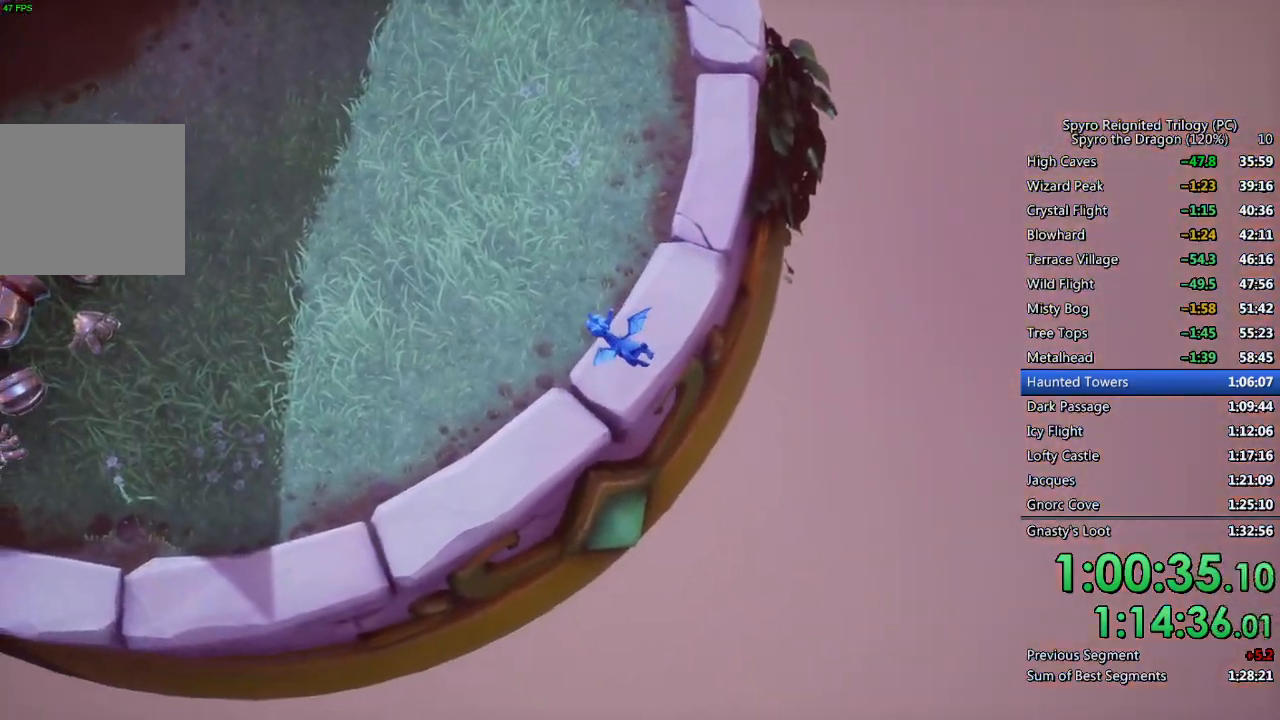
Gameplay with a controller (PlayStation layout); each line is a JSON object with the inputs held at the frame after it. "events" lists button and stick changes between this image and that frame as [ms after this image, input, new state], when the widget could be followed in between.
{"buttons": ["SQUARE"], "left_stick": "center", "right_stick": "center", "events": [[333, "SQUARE", "down"]]}
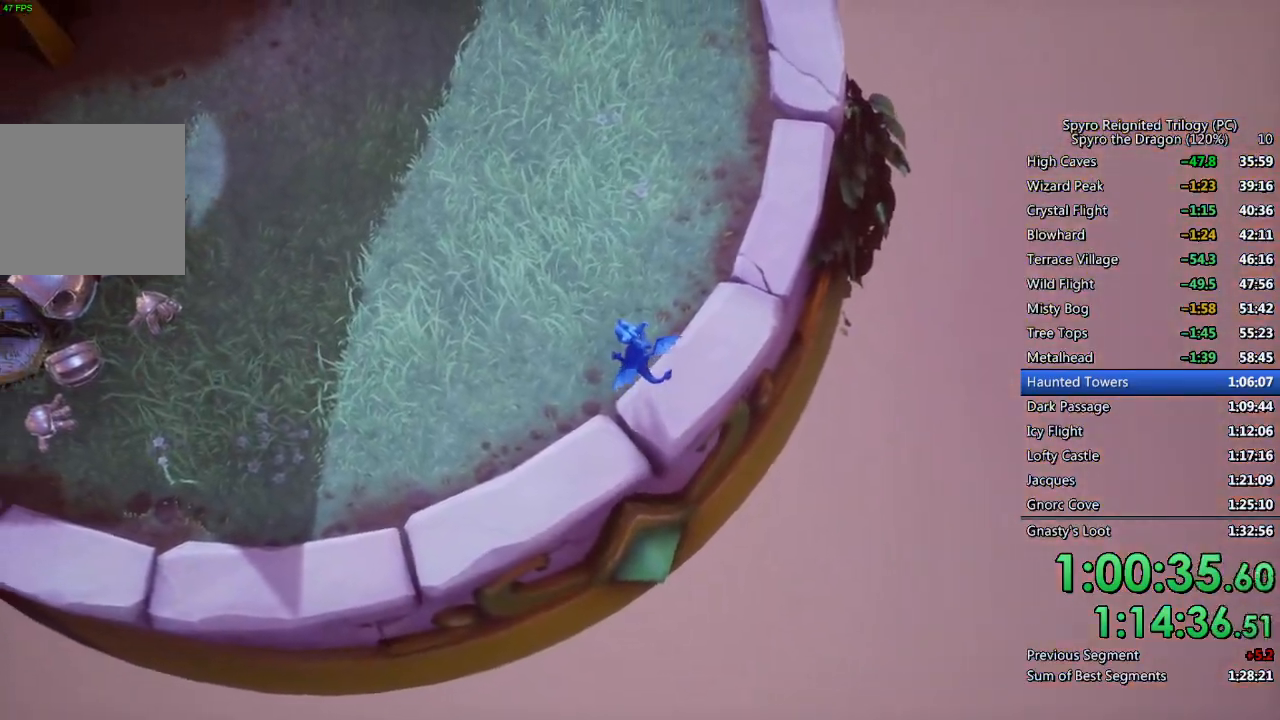
{"buttons": ["SQUARE"], "left_stick": "up-right", "right_stick": "center", "events": [[33, "SQUARE", "up"], [150, "SQUARE", "down"], [317, "left_stick", "up-right"]]}
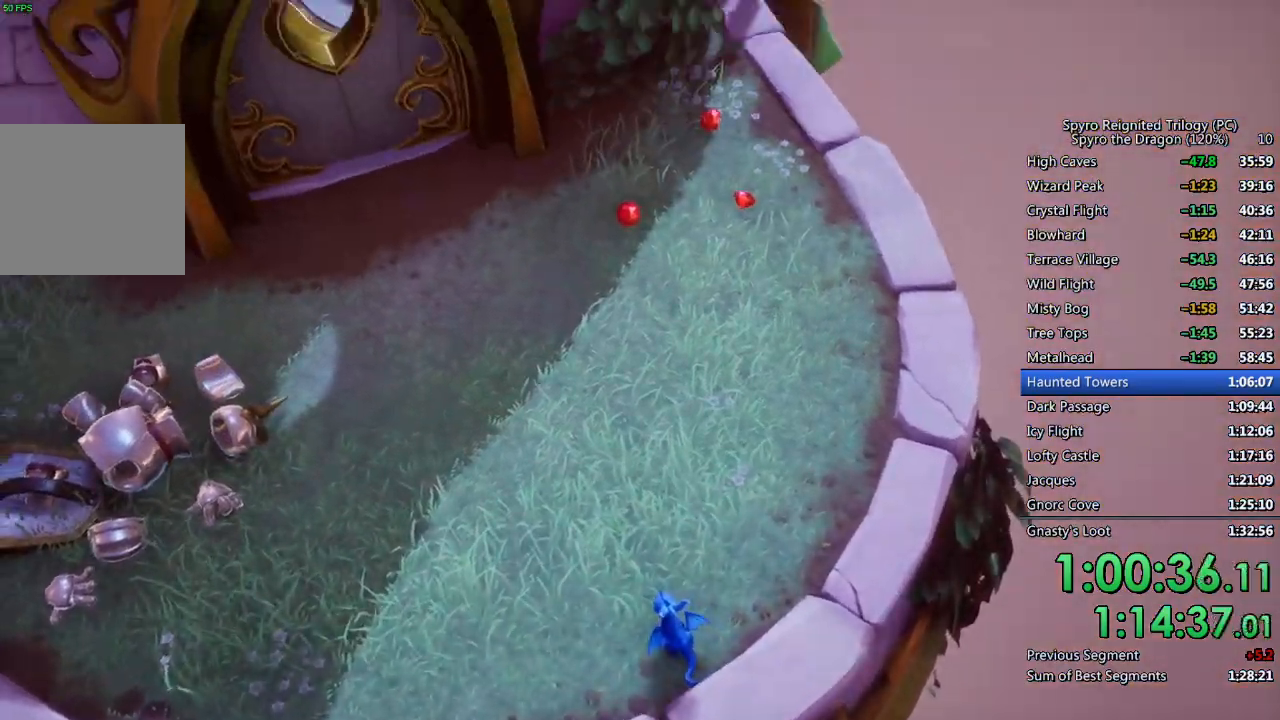
{"buttons": ["SQUARE"], "left_stick": "up-right", "right_stick": "center", "events": []}
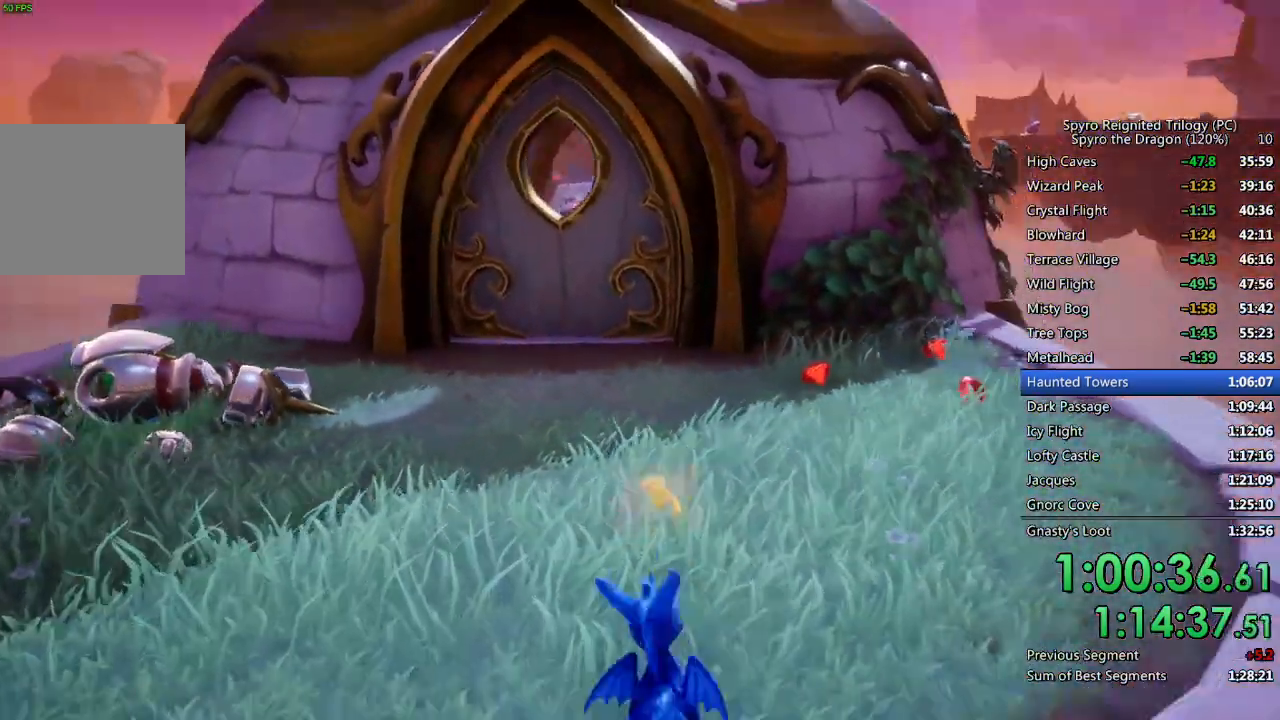
{"buttons": ["SQUARE"], "left_stick": "up", "right_stick": "center", "events": [[400, "left_stick", "up"]]}
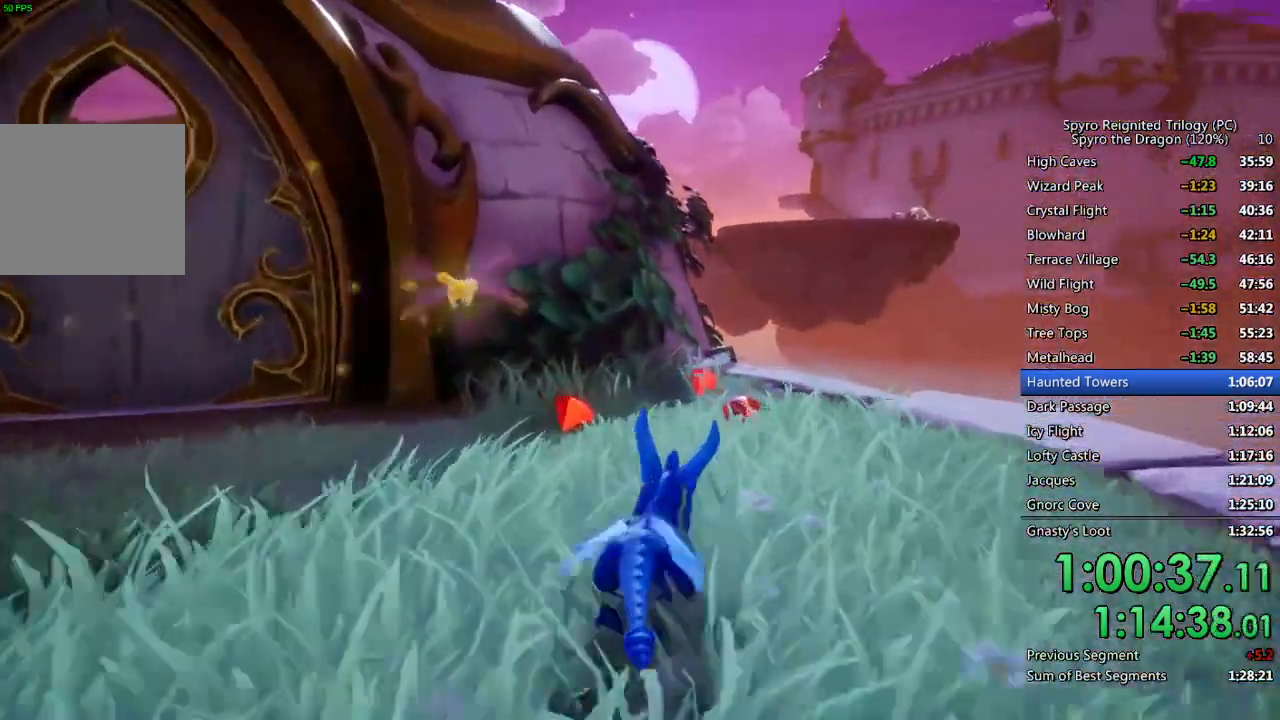
{"buttons": [], "left_stick": "left", "right_stick": "left", "events": [[183, "SQUARE", "up"], [250, "left_stick", "up-left"], [267, "CIRCLE", "down"], [300, "CIRCLE", "up"], [350, "right_stick", "left"], [367, "left_stick", "left"]]}
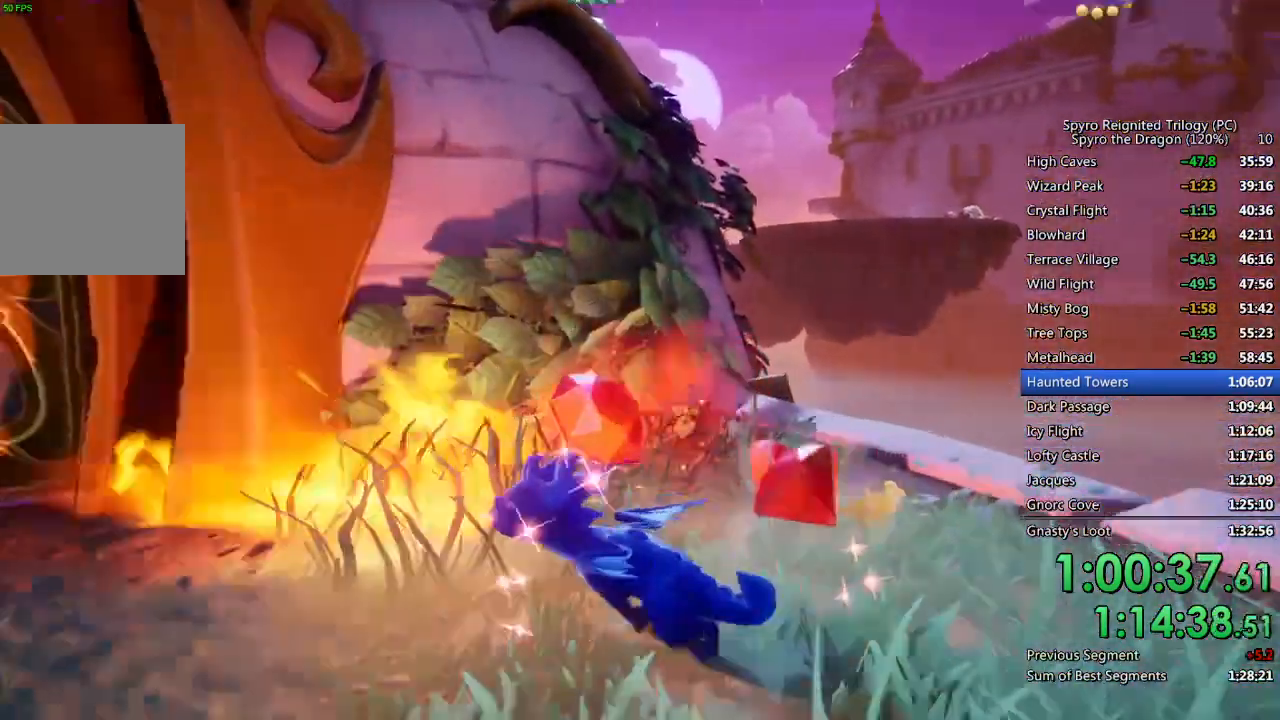
{"buttons": [], "left_stick": "up-left", "right_stick": "center", "events": [[250, "left_stick", "up-left"], [283, "right_stick", "down-left"], [367, "left_stick", "center"], [383, "right_stick", "center"], [450, "left_stick", "up-left"]]}
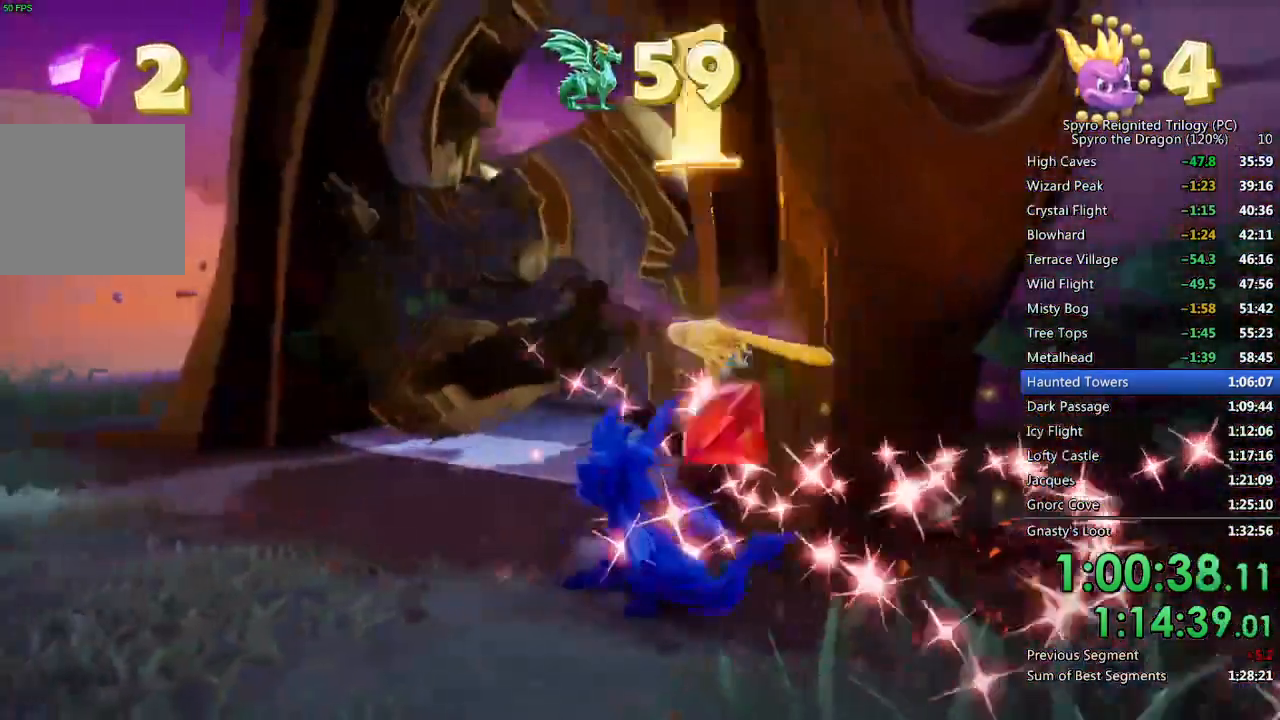
{"buttons": ["SQUARE"], "left_stick": "up-right", "right_stick": "center", "events": [[117, "left_stick", "up"], [233, "left_stick", "up-right"], [267, "SQUARE", "down"]]}
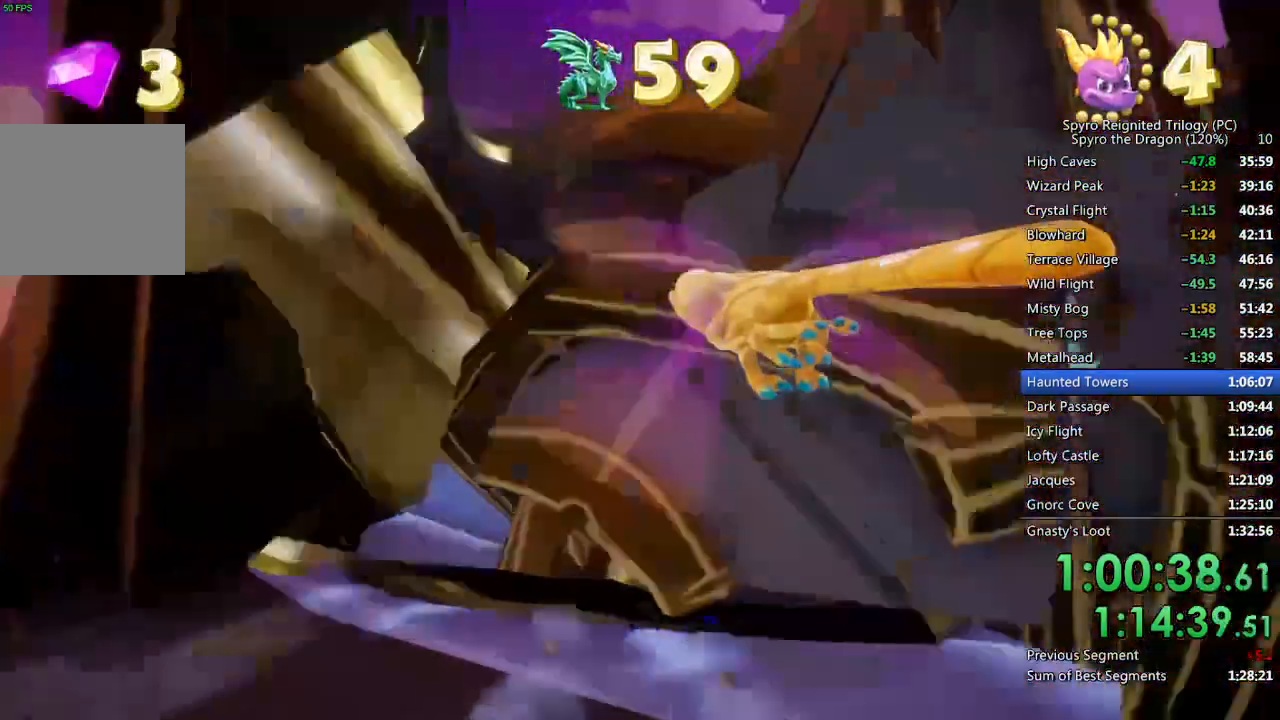
{"buttons": ["CROSS", "SQUARE"], "left_stick": "center", "right_stick": "center", "events": [[150, "left_stick", "center"], [217, "CROSS", "down"]]}
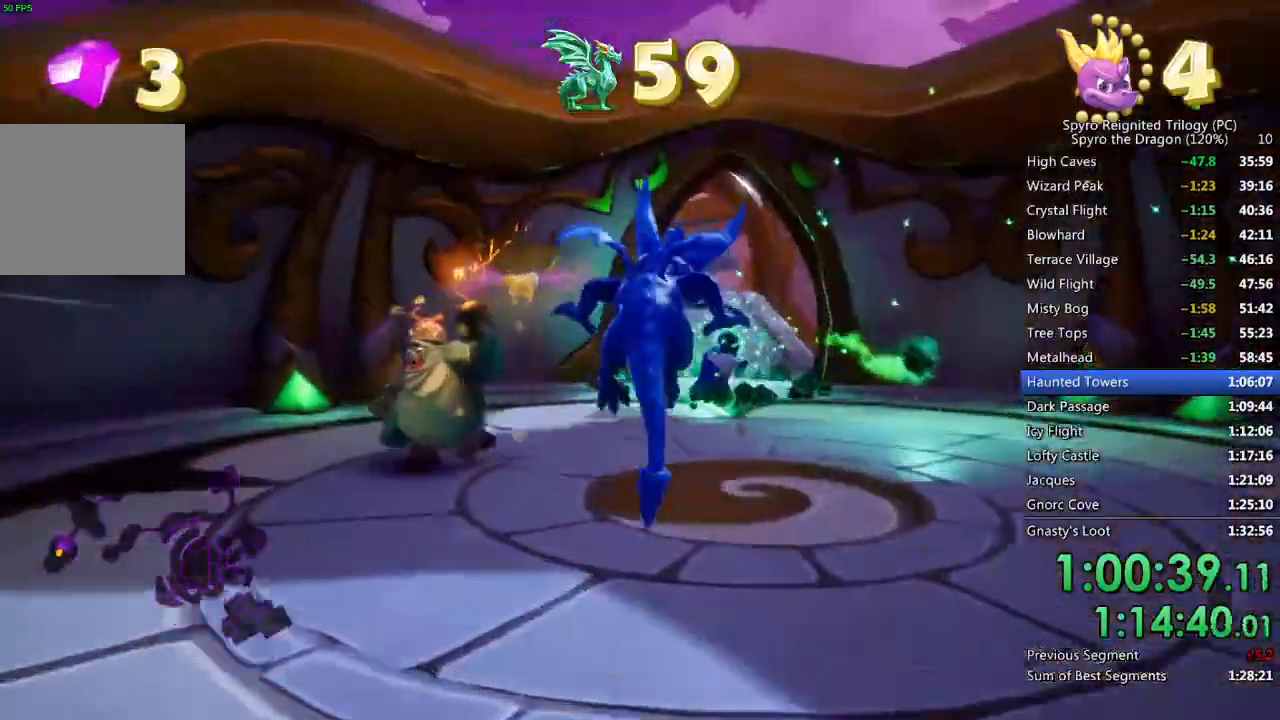
{"buttons": ["CROSS", "SQUARE"], "left_stick": "center", "right_stick": "center", "events": [[17, "left_stick", "up-right"], [133, "left_stick", "center"], [417, "left_stick", "left"], [467, "left_stick", "center"]]}
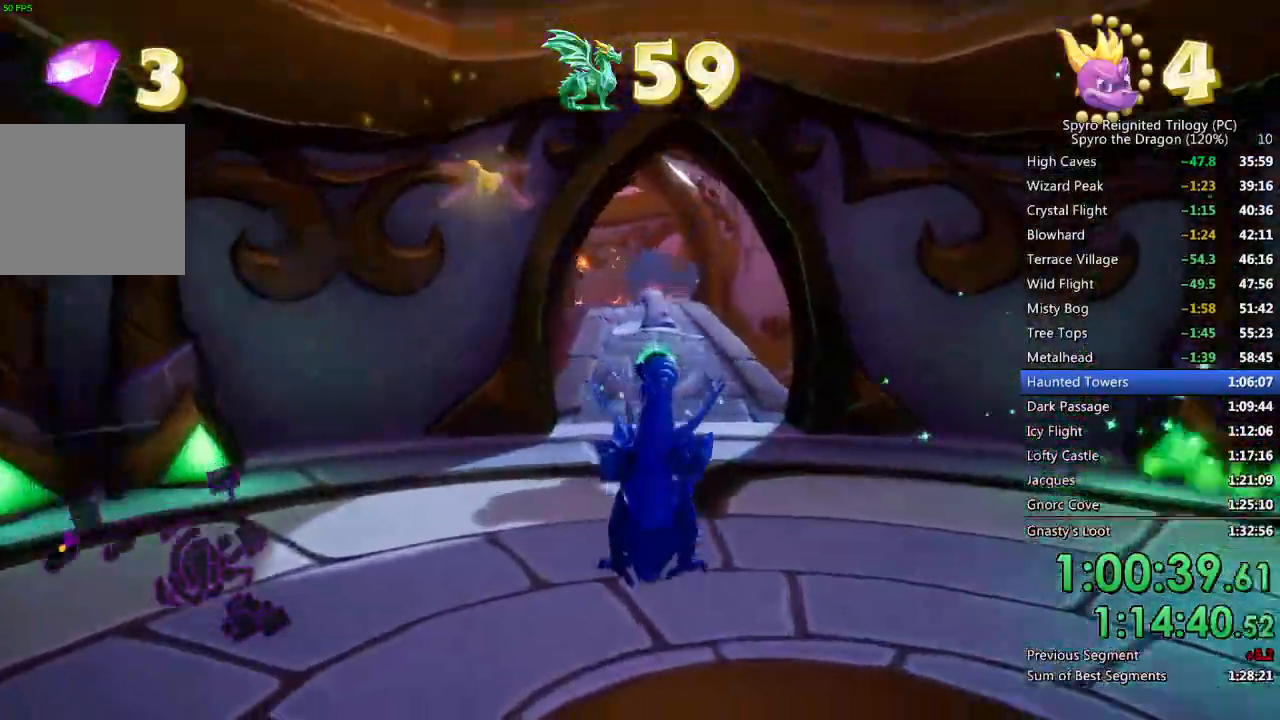
{"buttons": ["CROSS", "SQUARE"], "left_stick": "center", "right_stick": "center", "events": []}
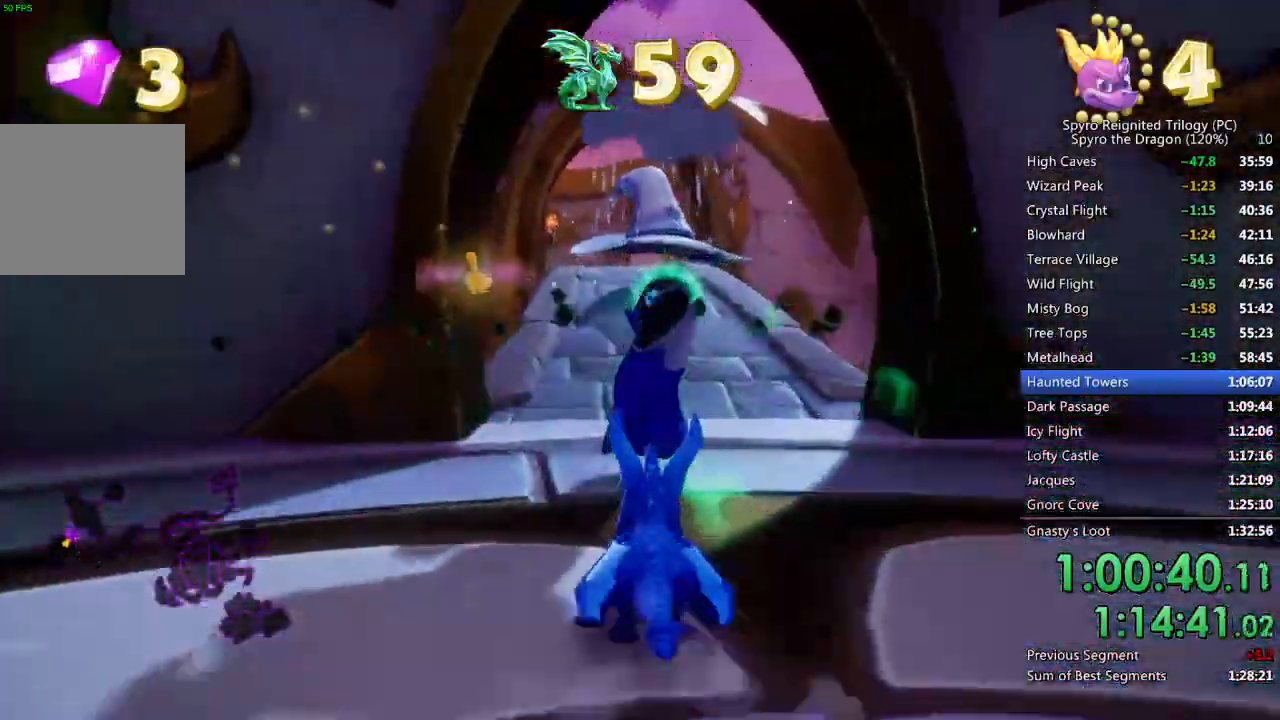
{"buttons": ["CROSS", "SQUARE"], "left_stick": "center", "right_stick": "center", "events": [[217, "left_stick", "left"], [317, "left_stick", "center"]]}
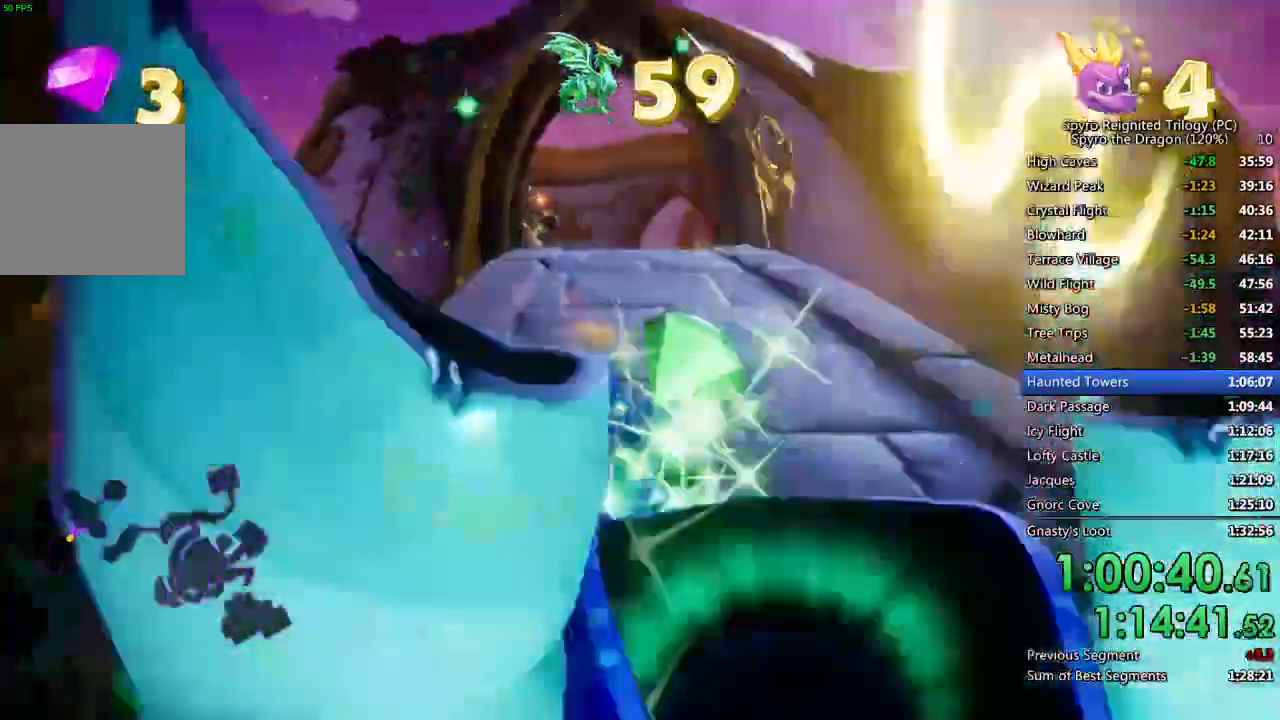
{"buttons": ["SQUARE"], "left_stick": "left", "right_stick": "center", "events": [[150, "CROSS", "up"], [500, "left_stick", "left"]]}
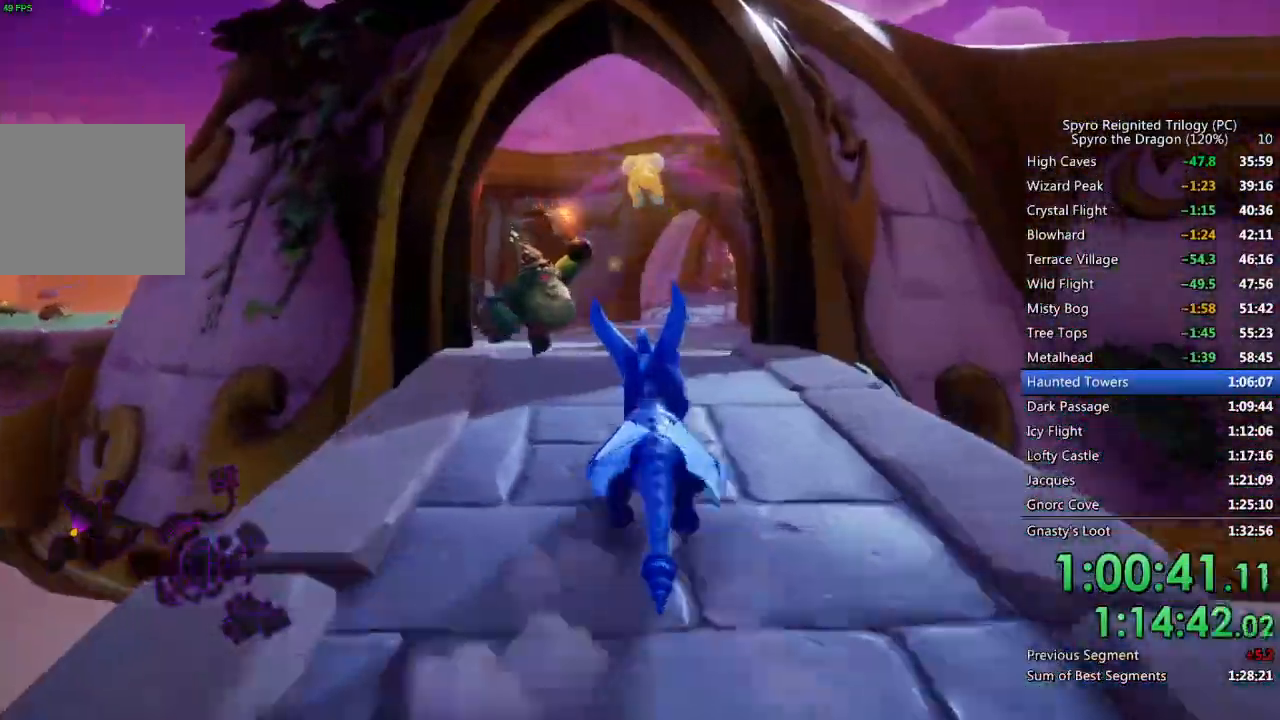
{"buttons": ["SQUARE"], "left_stick": "right", "right_stick": "center", "events": [[83, "left_stick", "center"], [217, "left_stick", "left"], [317, "left_stick", "center"], [483, "left_stick", "right"]]}
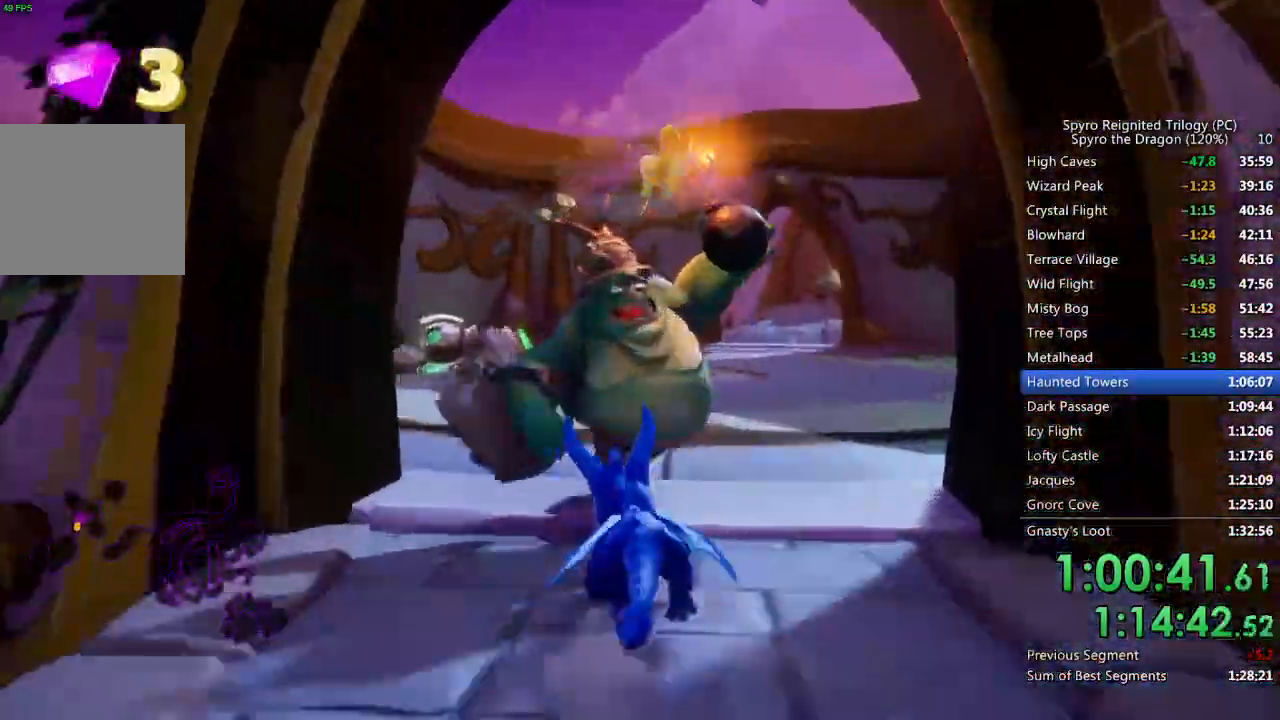
{"buttons": ["SQUARE"], "left_stick": "right", "right_stick": "center", "events": []}
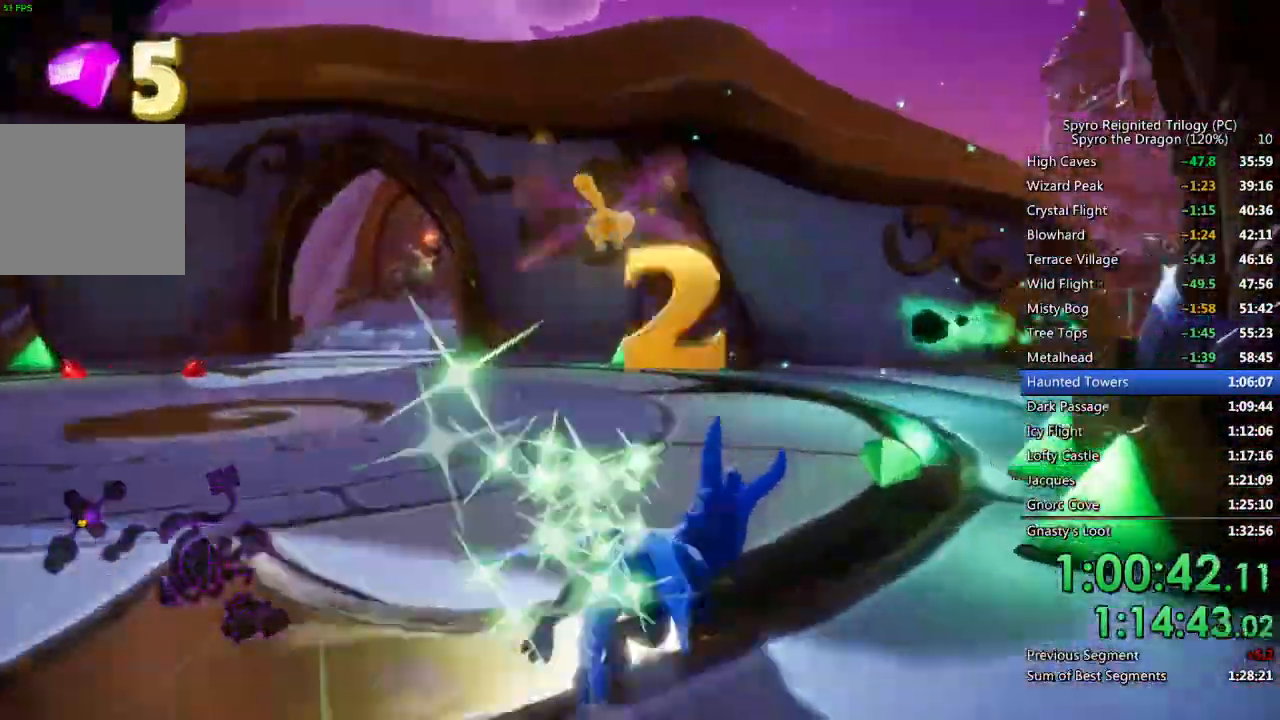
{"buttons": ["SQUARE"], "left_stick": "left", "right_stick": "center", "events": [[33, "left_stick", "center"], [167, "left_stick", "up-left"], [333, "left_stick", "left"]]}
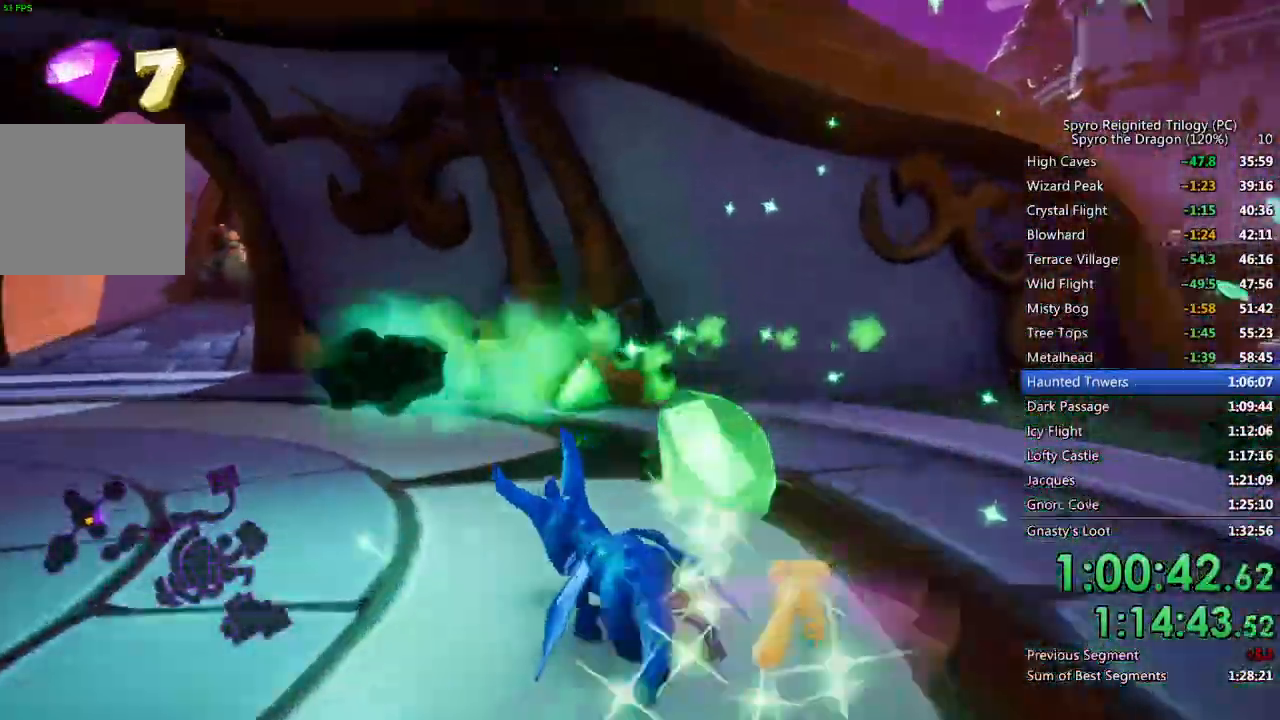
{"buttons": ["SQUARE"], "left_stick": "center", "right_stick": "center", "events": [[250, "left_stick", "center"]]}
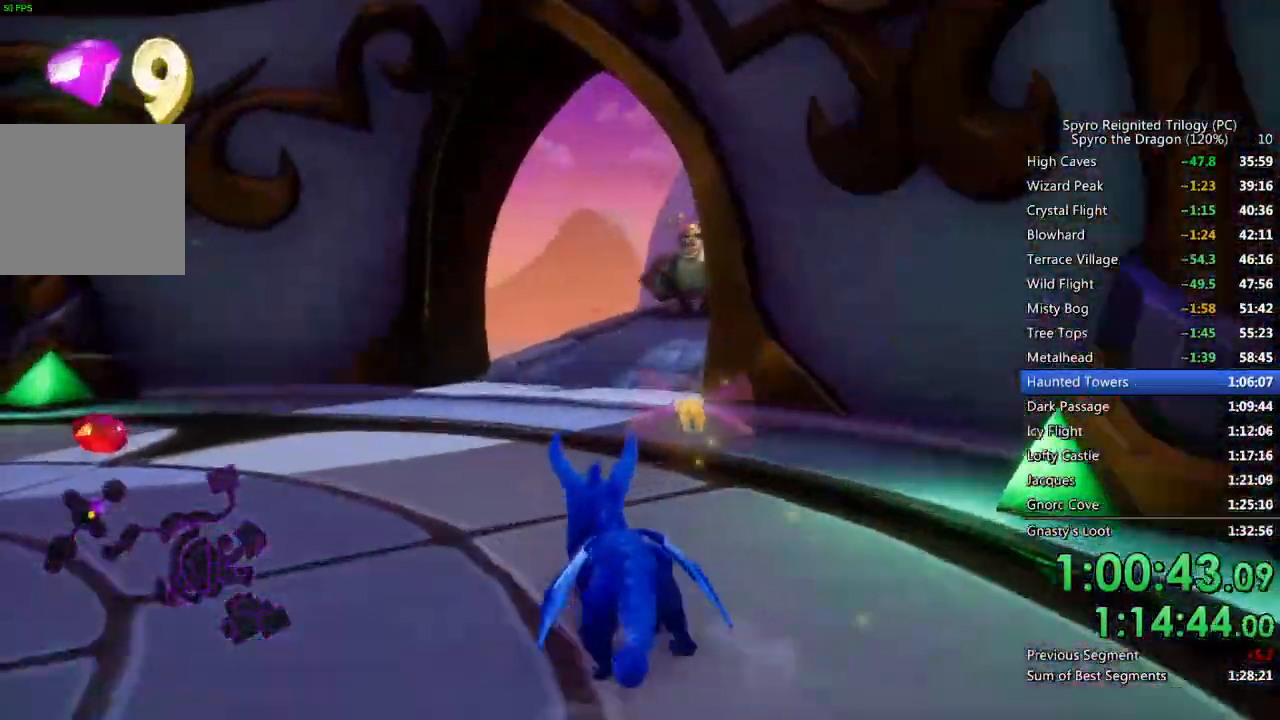
{"buttons": ["SQUARE"], "left_stick": "right", "right_stick": "center", "events": [[350, "left_stick", "right"]]}
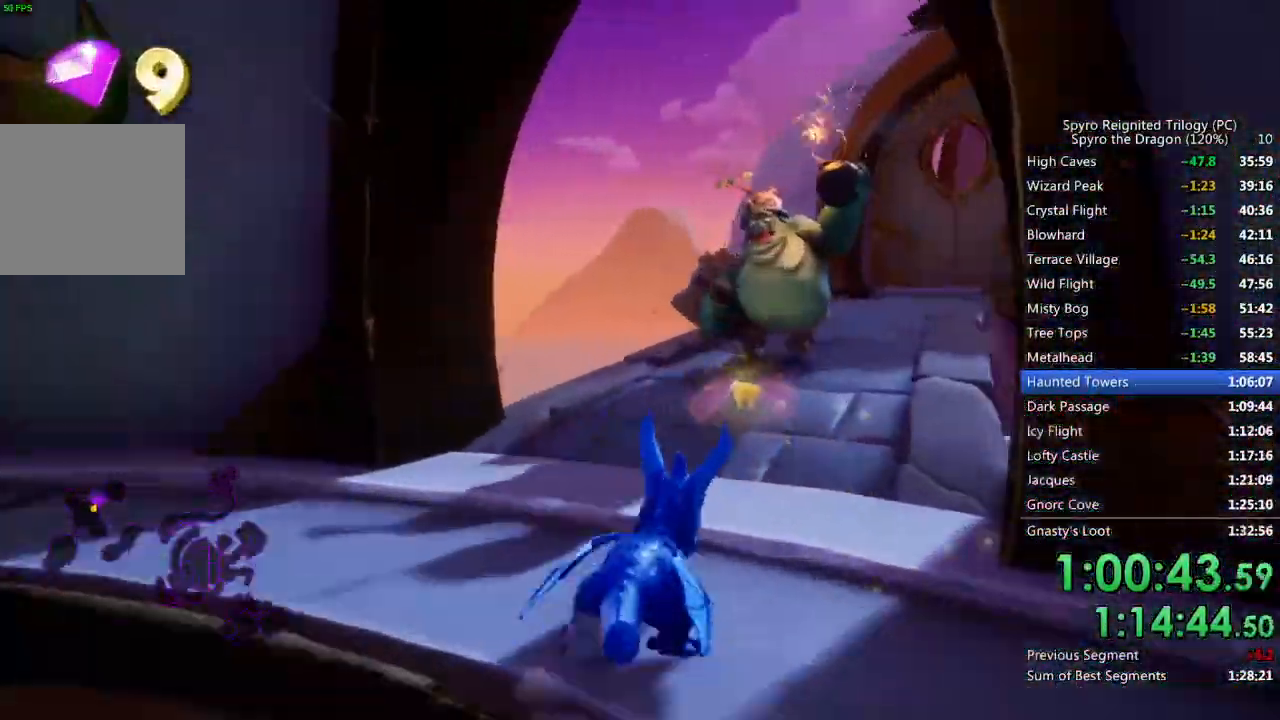
{"buttons": ["SQUARE"], "left_stick": "center", "right_stick": "center", "events": [[83, "left_stick", "center"], [250, "left_stick", "right"], [400, "left_stick", "center"]]}
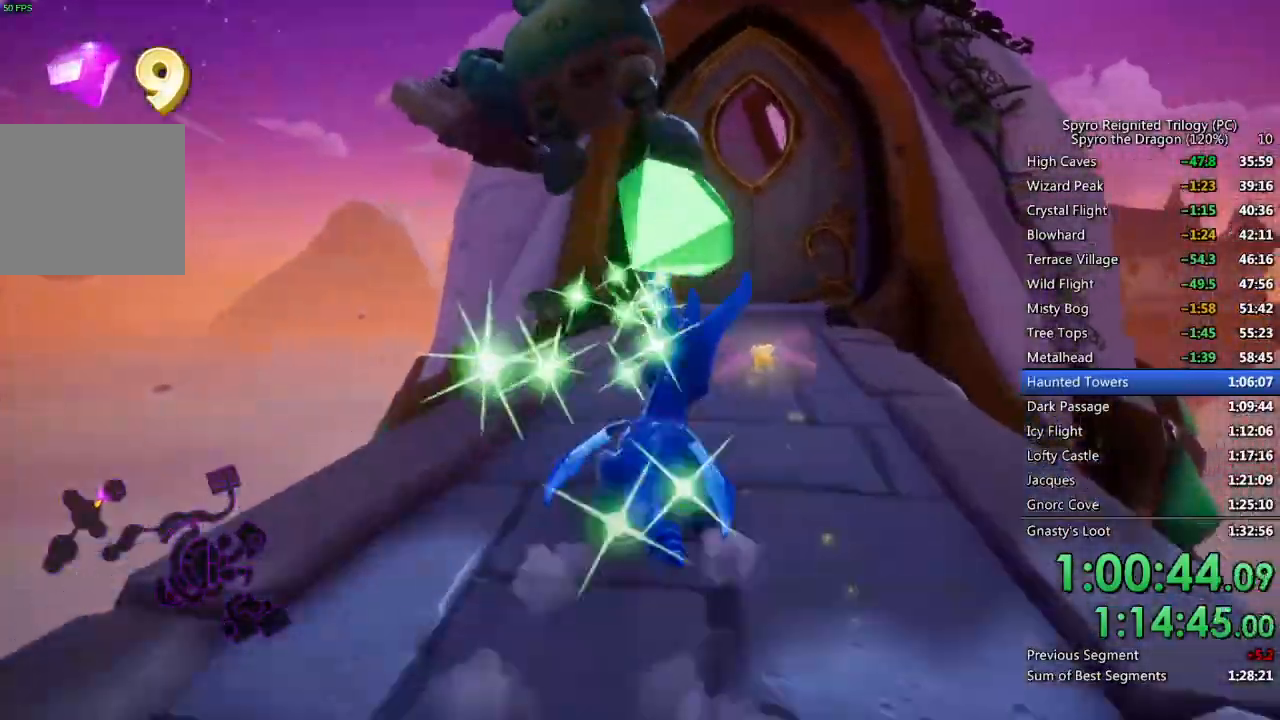
{"buttons": ["SQUARE"], "left_stick": "up", "right_stick": "center", "events": [[183, "left_stick", "up"]]}
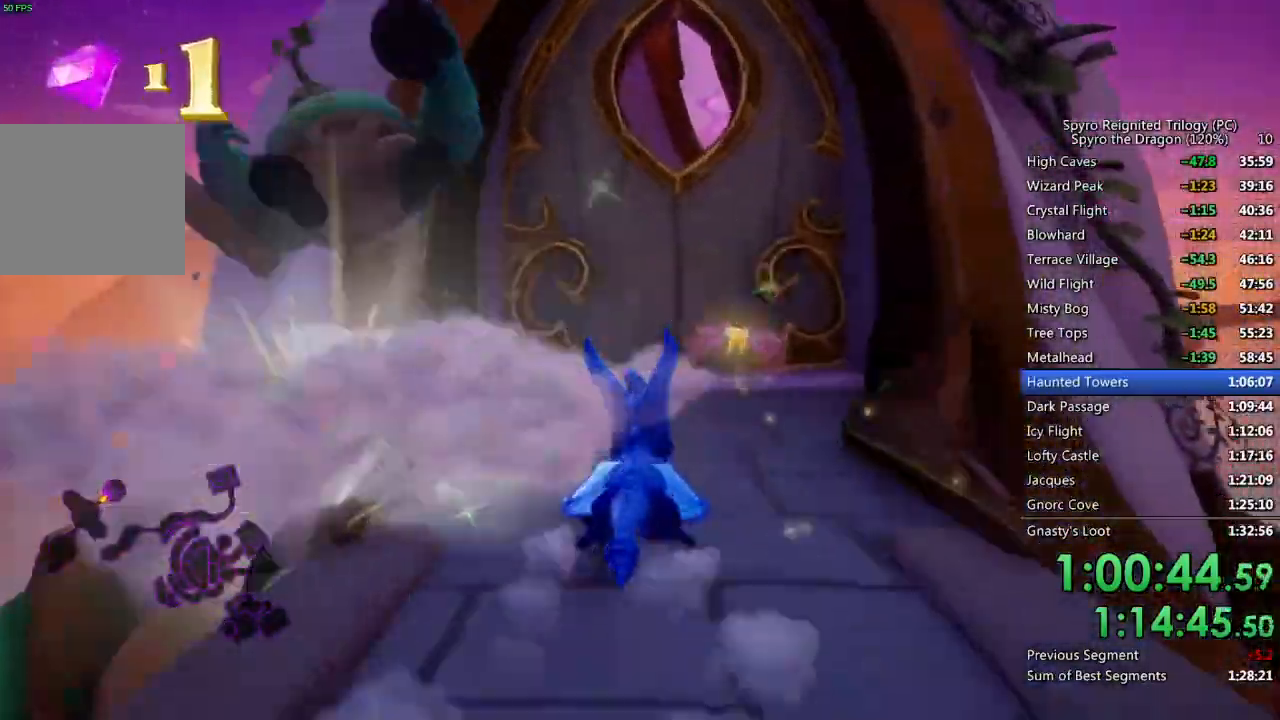
{"buttons": ["CIRCLE"], "left_stick": "up", "right_stick": "center", "events": [[383, "SQUARE", "up"], [433, "CIRCLE", "down"]]}
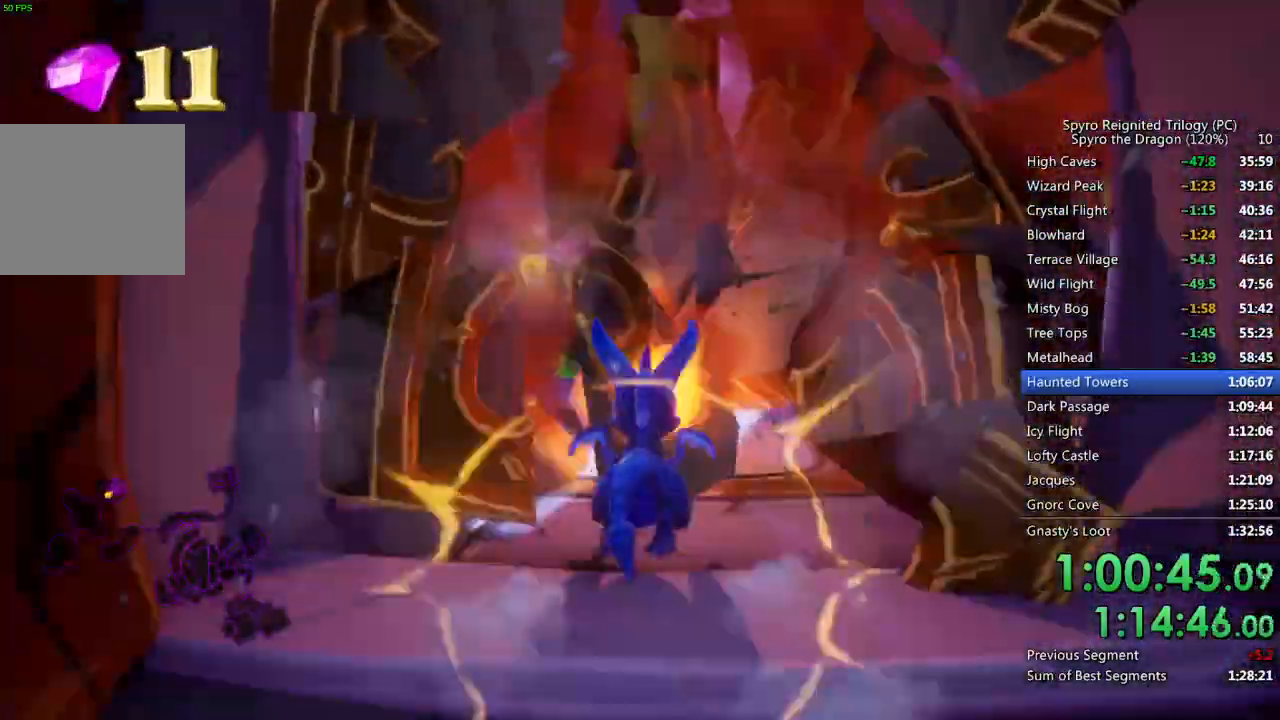
{"buttons": ["SQUARE"], "left_stick": "up", "right_stick": "center", "events": [[17, "CIRCLE", "up"], [67, "SQUARE", "down"]]}
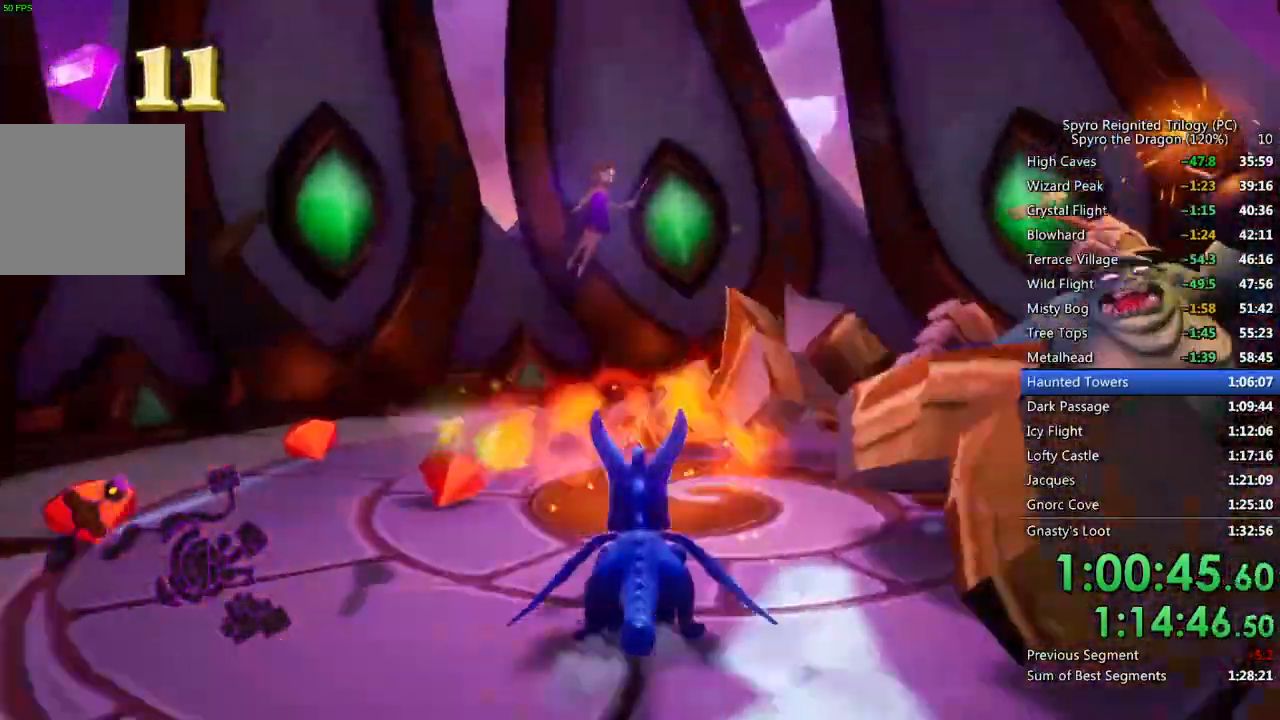
{"buttons": [], "left_stick": "down-left", "right_stick": "center", "events": [[67, "SQUARE", "up"], [100, "left_stick", "center"], [167, "left_stick", "right"], [183, "right_stick", "down-right"], [233, "right_stick", "center"], [300, "CIRCLE", "down"], [333, "left_stick", "center"], [367, "CIRCLE", "up"], [500, "left_stick", "down-left"]]}
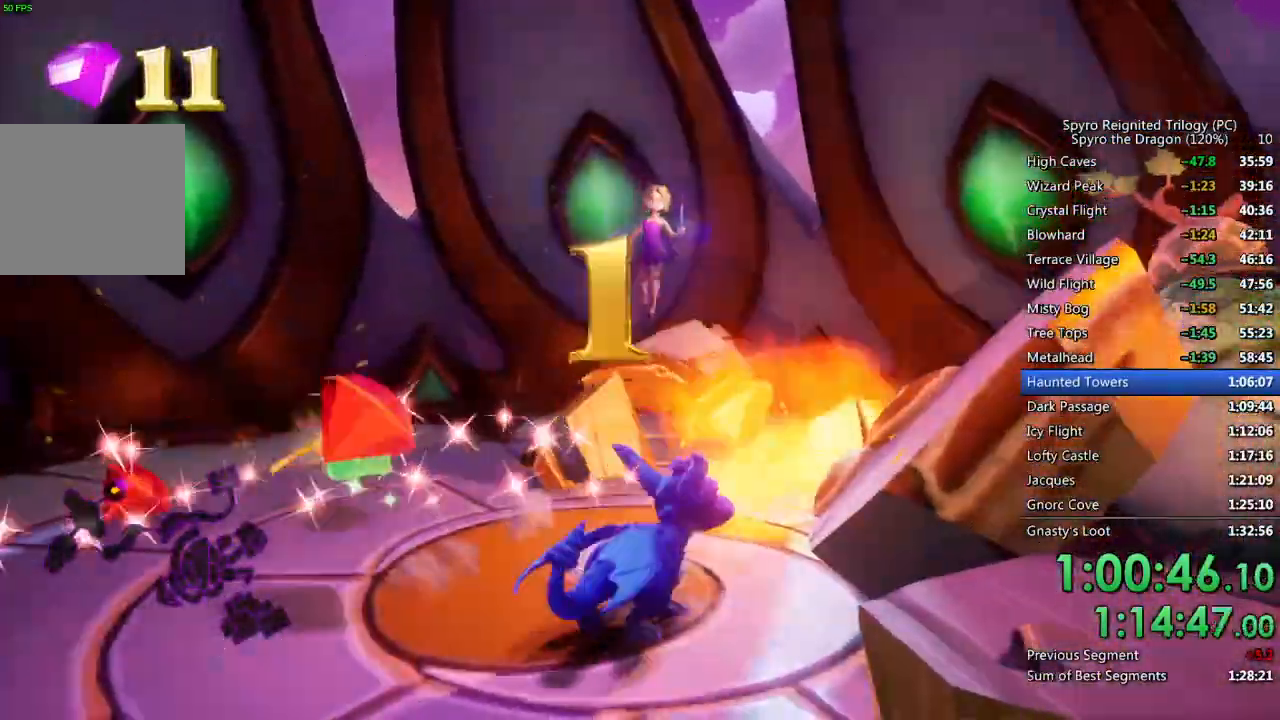
{"buttons": [], "left_stick": "up-right", "right_stick": "center", "events": [[150, "right_stick", "down-right"], [317, "left_stick", "left"], [350, "right_stick", "center"], [417, "left_stick", "up-right"]]}
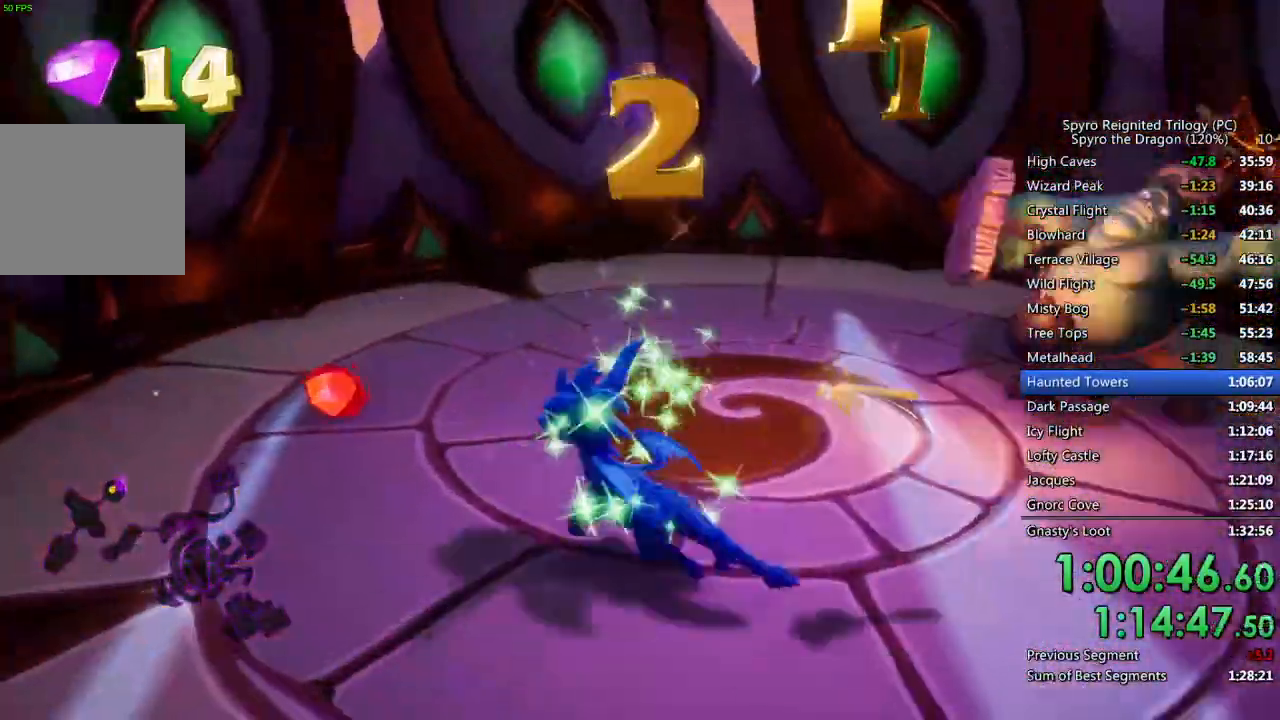
{"buttons": [], "left_stick": "center", "right_stick": "center", "events": [[67, "CIRCLE", "down"], [83, "CROSS", "down"], [100, "CIRCLE", "up"], [133, "left_stick", "center"], [233, "CROSS", "up"], [317, "left_stick", "right"], [483, "left_stick", "center"]]}
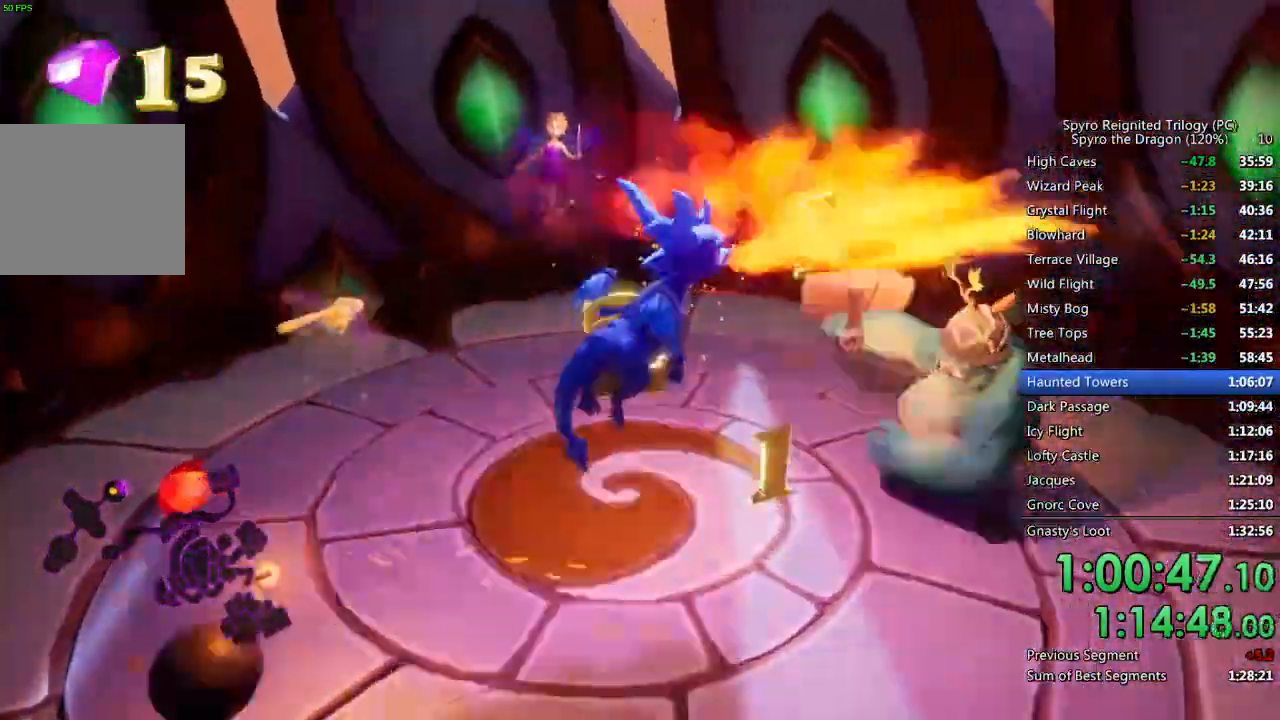
{"buttons": [], "left_stick": "center", "right_stick": "left", "events": [[100, "left_stick", "up-right"], [250, "left_stick", "center"], [317, "CIRCLE", "down"], [367, "CIRCLE", "up"], [467, "right_stick", "left"]]}
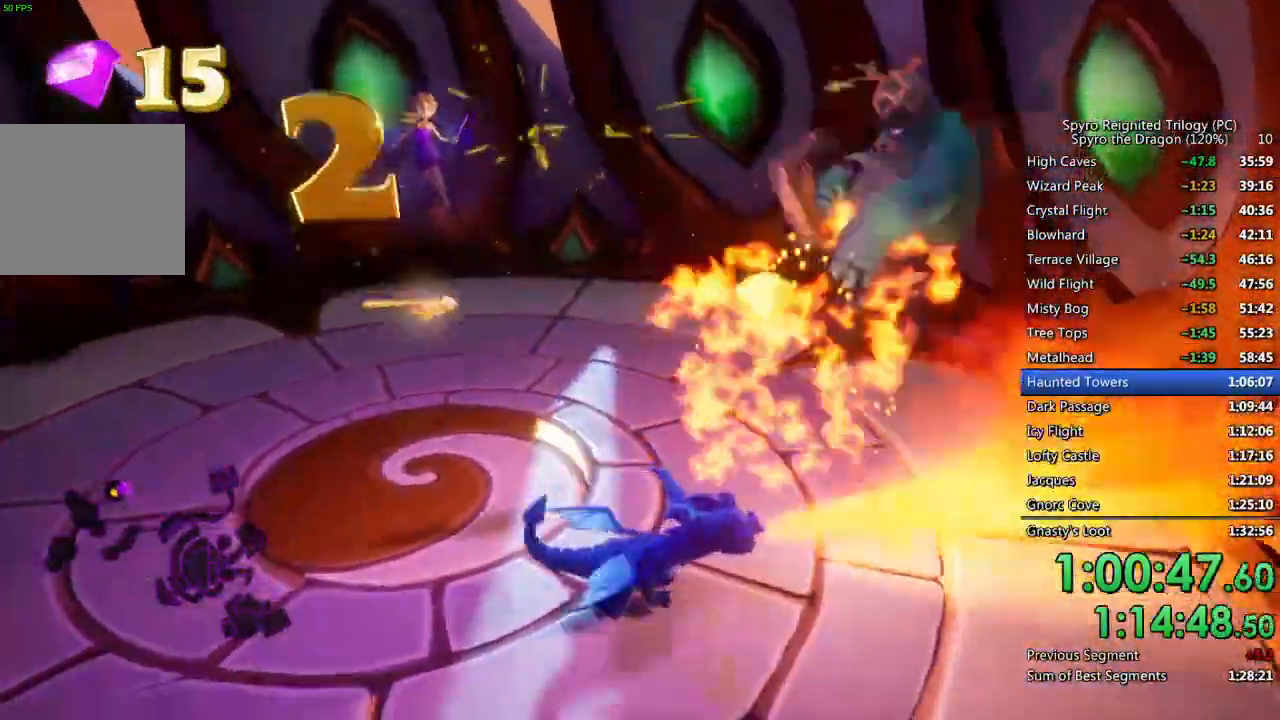
{"buttons": [], "left_stick": "up", "right_stick": "center", "events": [[83, "left_stick", "left"], [217, "left_stick", "up-left"], [417, "left_stick", "up"], [483, "right_stick", "center"]]}
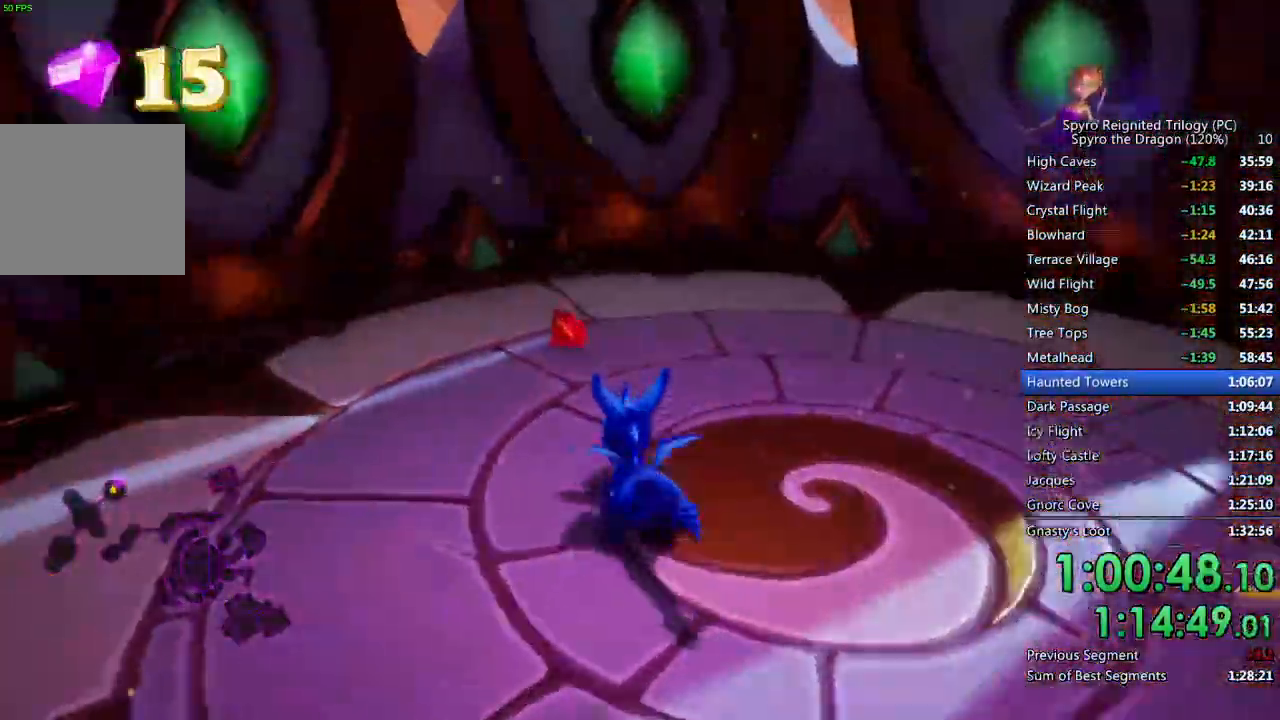
{"buttons": [], "left_stick": "up-right", "right_stick": "center", "events": [[33, "left_stick", "center"], [150, "left_stick", "down"], [200, "right_stick", "right"], [300, "left_stick", "down-right"], [483, "right_stick", "center"], [500, "left_stick", "up-right"]]}
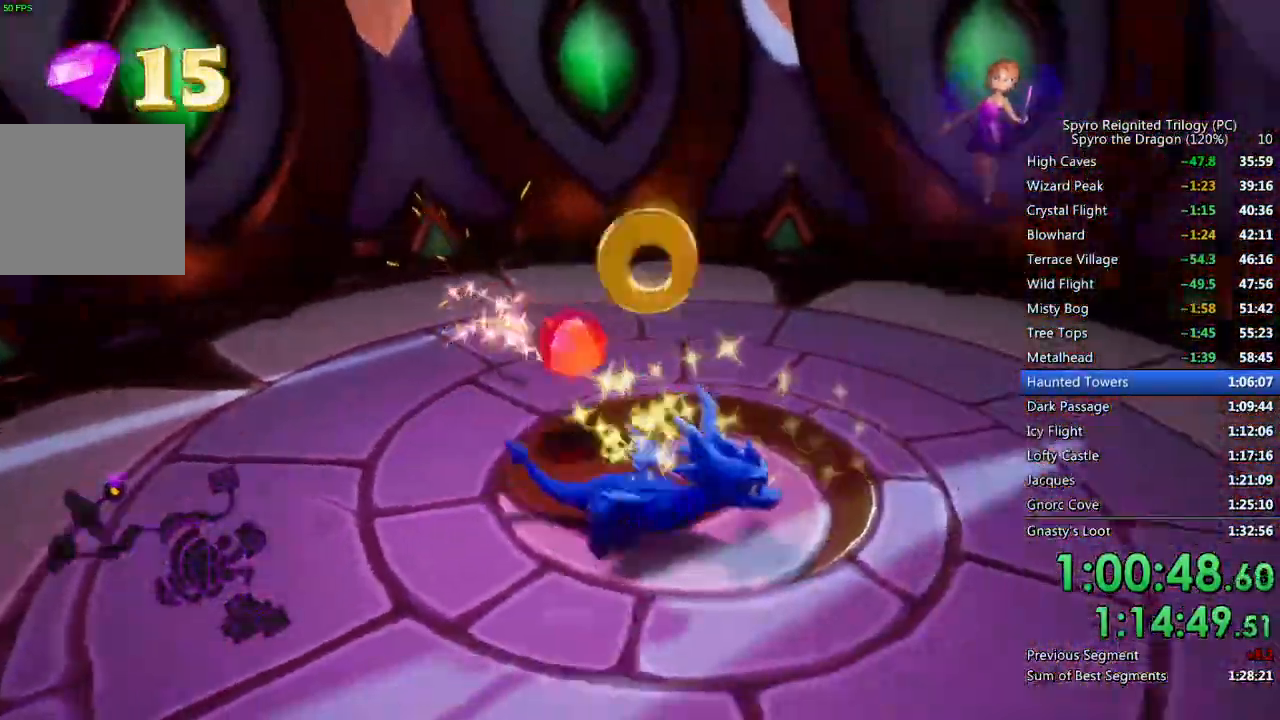
{"buttons": [], "left_stick": "up", "right_stick": "center", "events": [[183, "right_stick", "up-right"], [233, "left_stick", "up-left"], [283, "right_stick", "center"], [483, "left_stick", "up"]]}